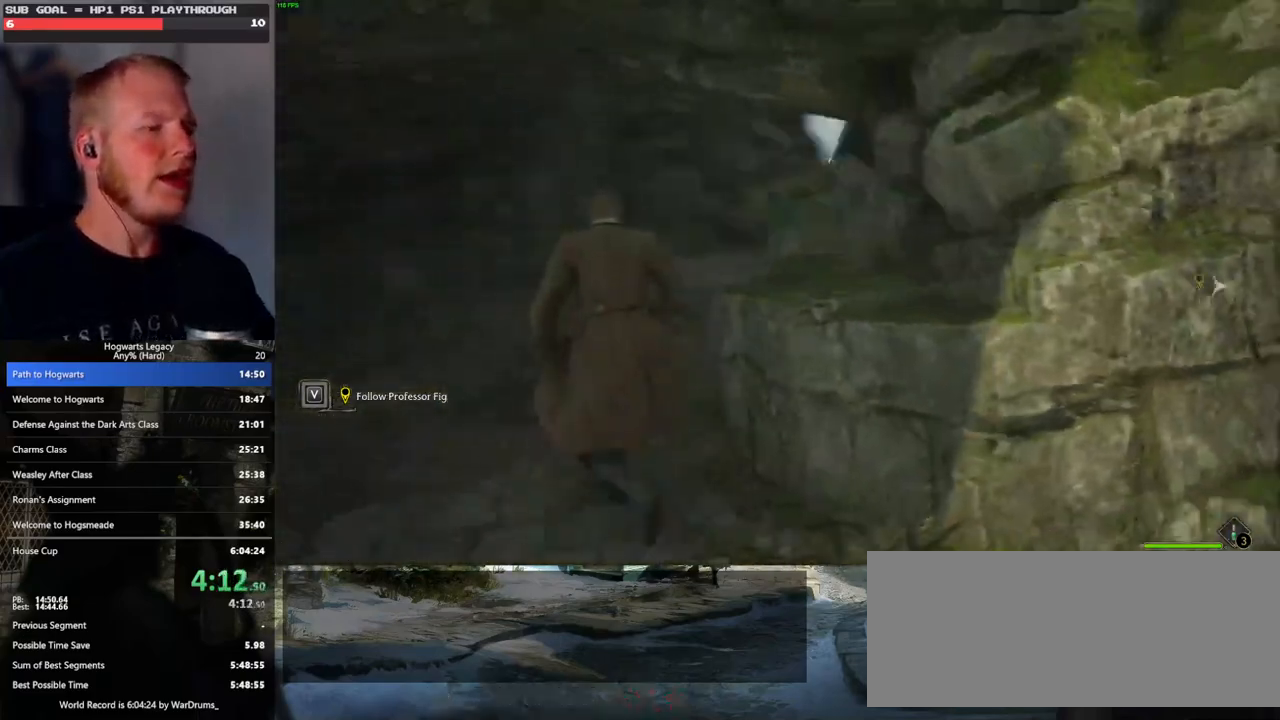
Gameplay with keyboard and mouse; each line is a JSON object with the keys and mouse buttons held at the frame after it. "events" lists presses ("down") and releases ("up") of ".", "/", "0", "1", "2", "3", "4", "5", "6", "7", "8", "9", "a", "alt_l", "alt_r", "b", "backslash", "backspace", "c", "caps_lock", "comma", "ctrl_l", "ctrl_r", "d", "e", "equals", "escape", "f", "f1", "f10", "f11", "f12", "f2", "f3", "f4", "f5", "f6", "f7", "f8", "f9", "g", "h", "i", "j", "k", "l", "lbracket", "m", "minus", "n", "o", "p", "q", "quote", "r", "rbracket", "return", "s", "semicolon", "shift_l", "shift_r", "space", "super_l", "super_r", "t", "tab", "tilde", "u", "v", "w", "x", "y", "z", "mouse_left", "mouse_wheel", "mouse_right", "mouse_mb4" and "mouse_mb5" between this image and that frame as [ms after this image, input, new state], when the widget could be followed in between. "mouse_left", "mouse_wheel", "mouse_right", "mouse_mb4", "mouse_mb5" = the "left", "wheel", "right", "mb4", "mb5" buttons of the "mouse" list. No other keys are recorded. "wheel" means that the mouse wheel is clicked or scrolled. Mouse movement is not recorded.
{"keys": ["w"], "mouse": [], "events": [[117, "space", "down"], [183, "space", "up"], [283, "space", "down"], [367, "space", "up"]]}
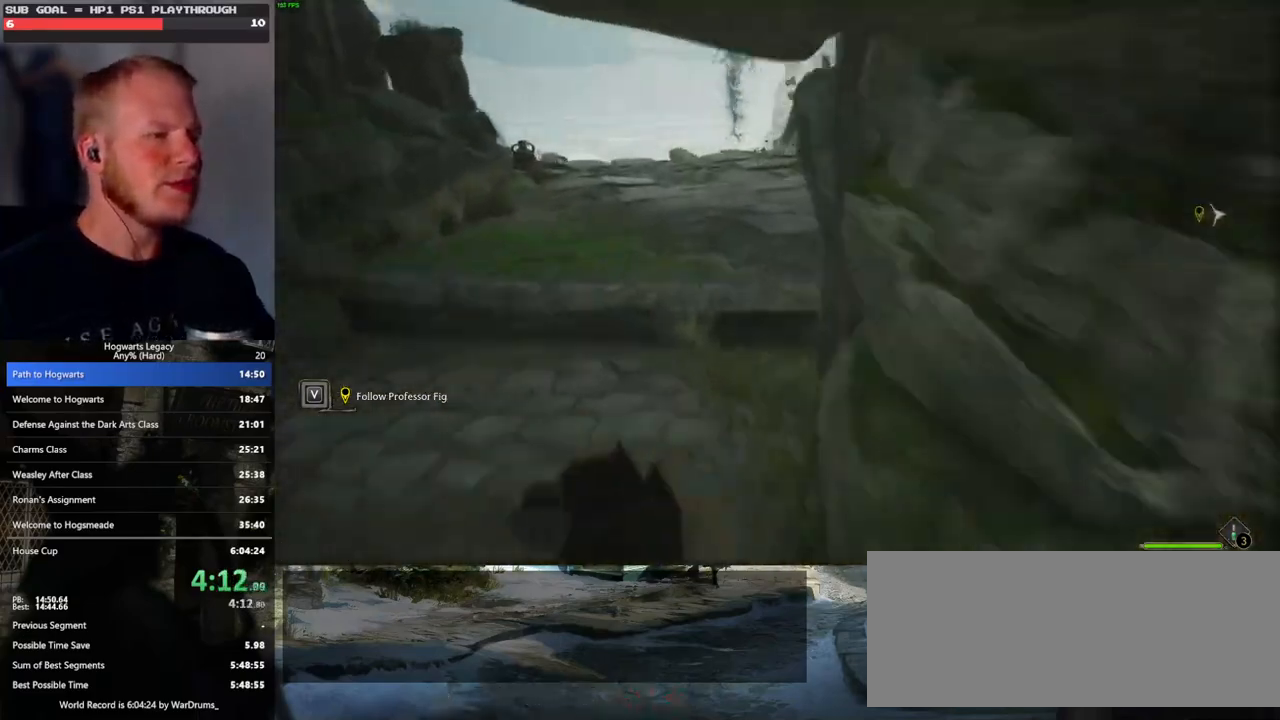
{"keys": ["d", "w"], "mouse": [], "events": [[417, "d", "down"]]}
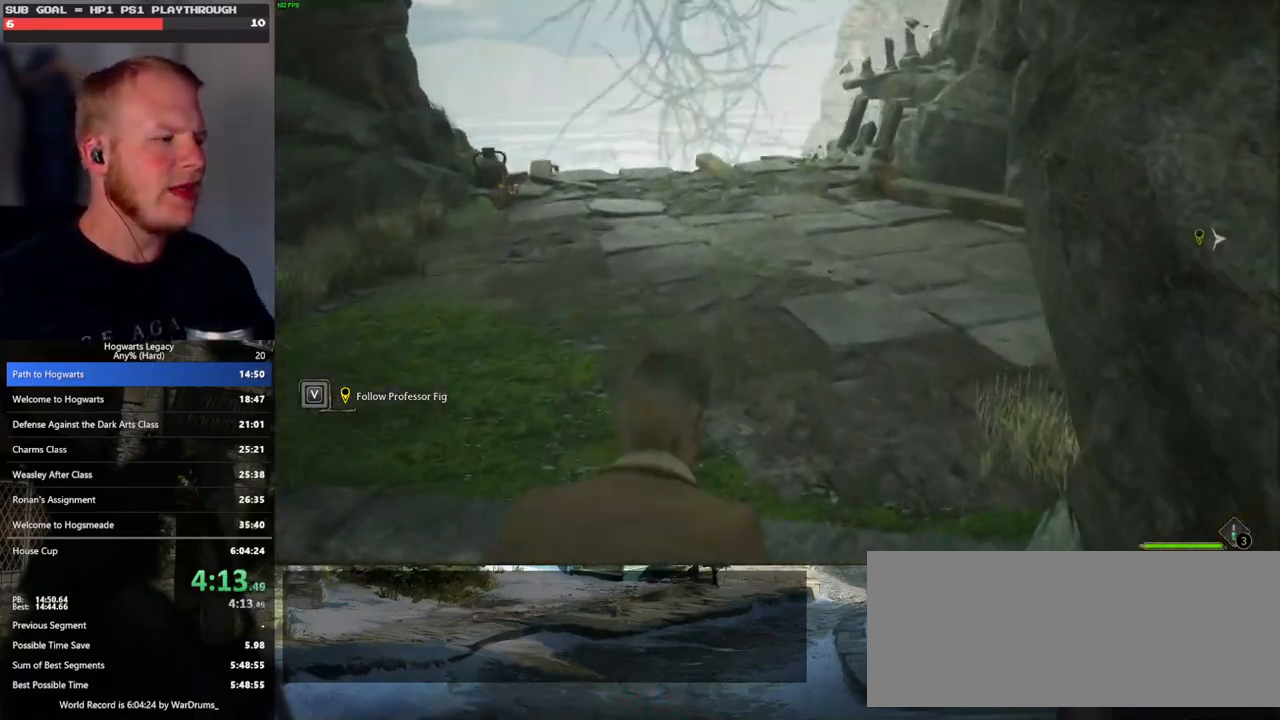
{"keys": ["d", "w"], "mouse": [], "events": []}
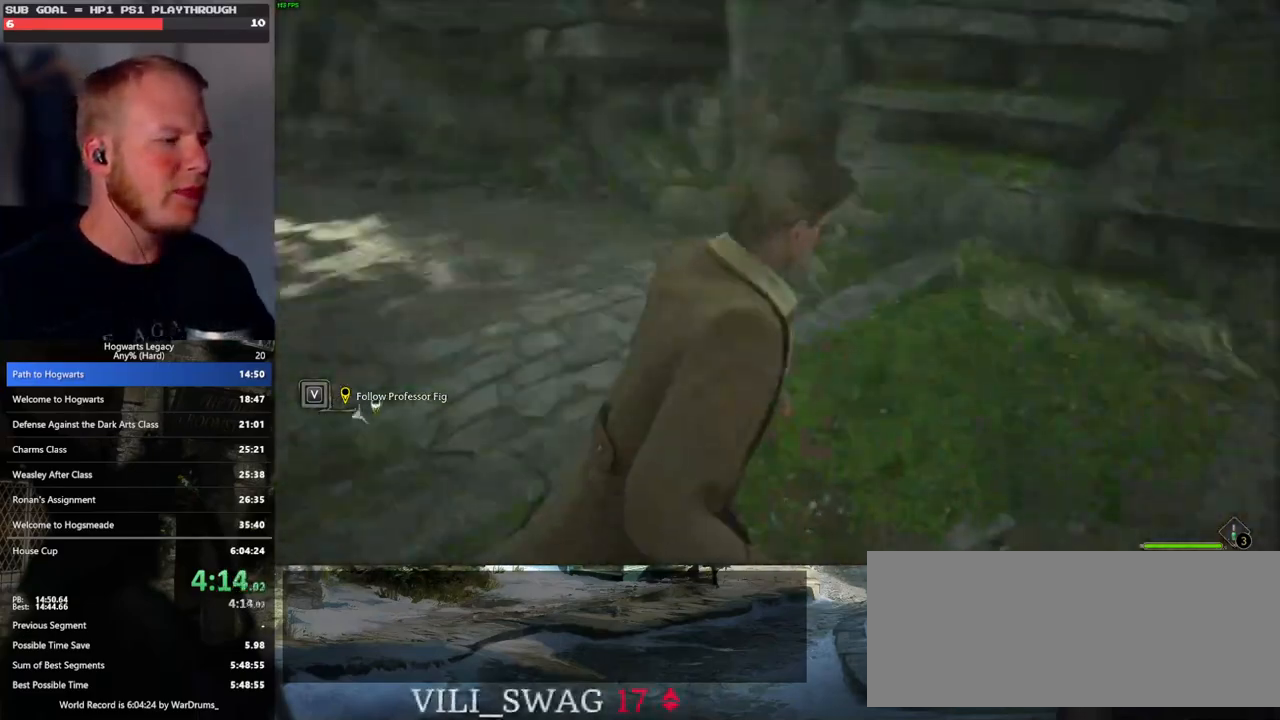
{"keys": ["w"], "mouse": [], "events": [[167, "d", "up"]]}
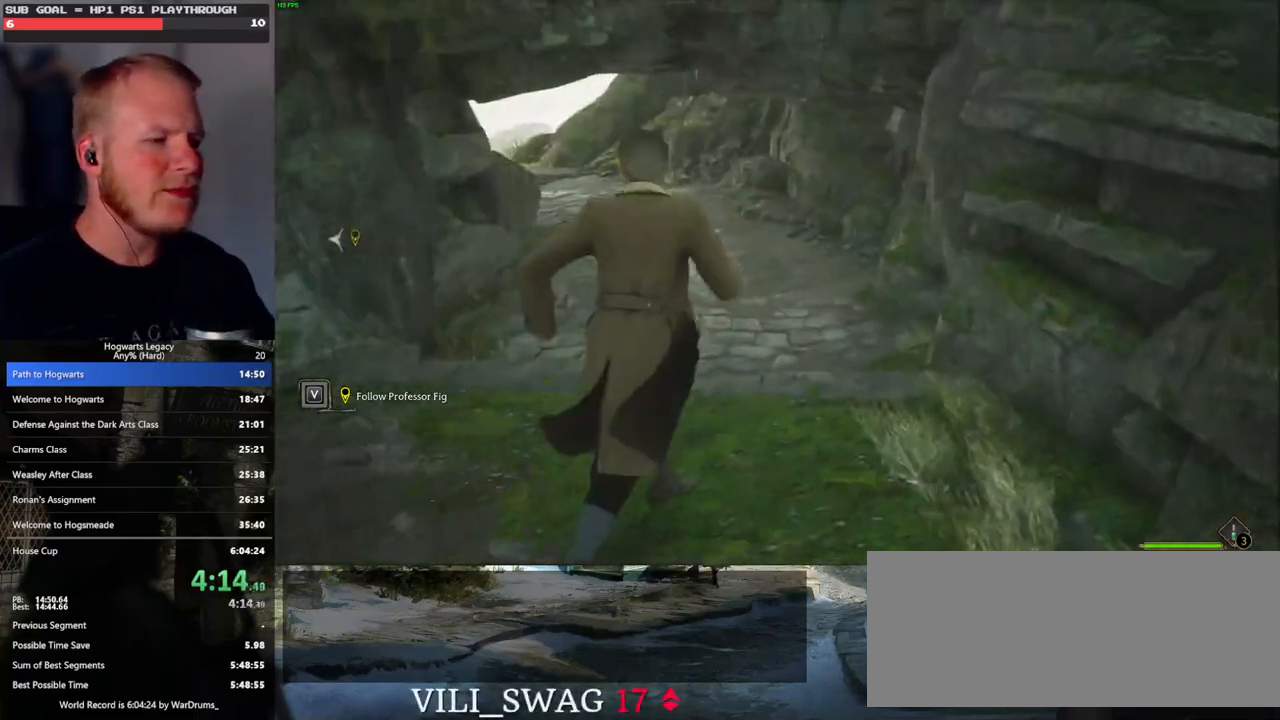
{"keys": ["w"], "mouse": ["mb5"], "events": [[383, "mouse_mb5", "down"]]}
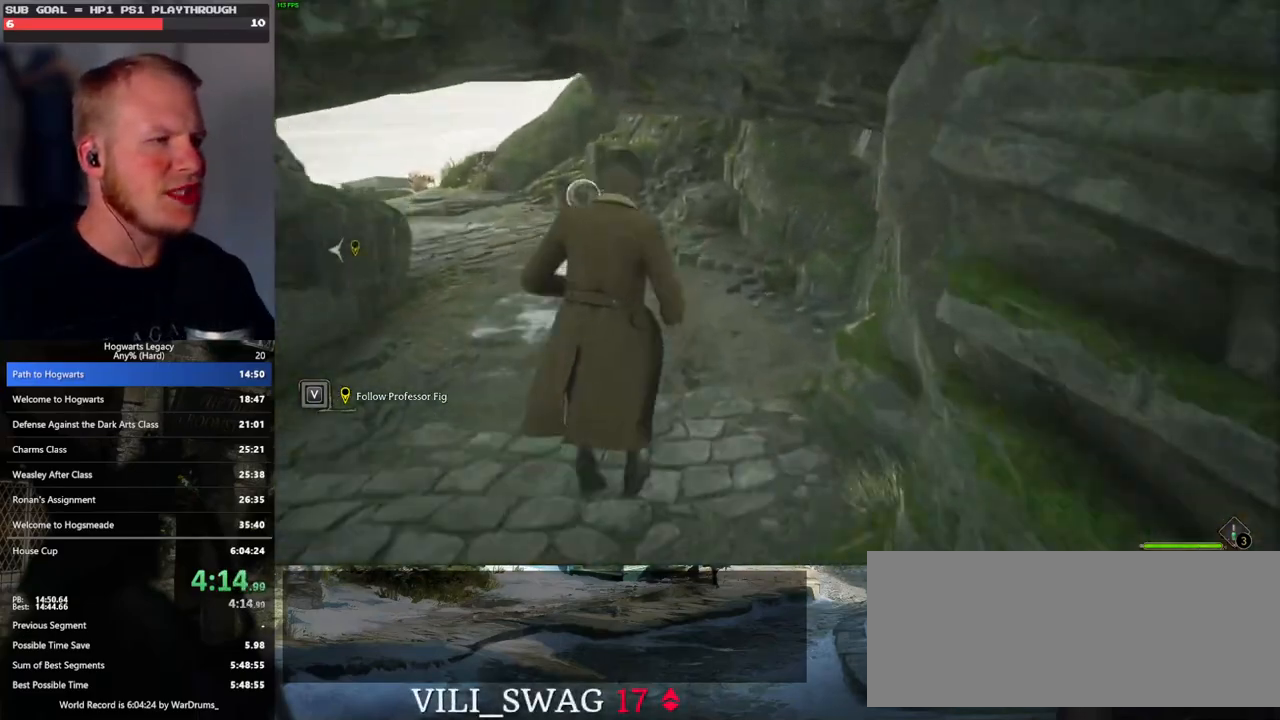
{"keys": ["w"], "mouse": [], "events": [[383, "mouse_mb5", "up"]]}
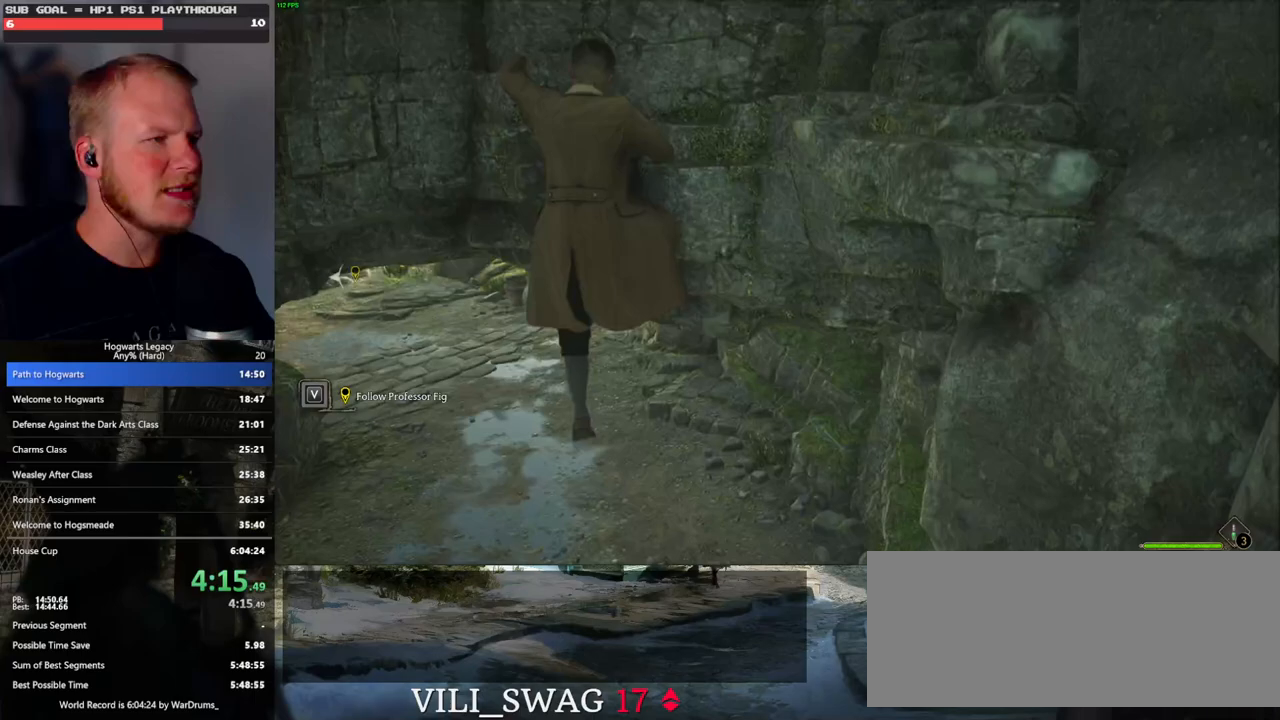
{"keys": ["w"], "mouse": [], "events": []}
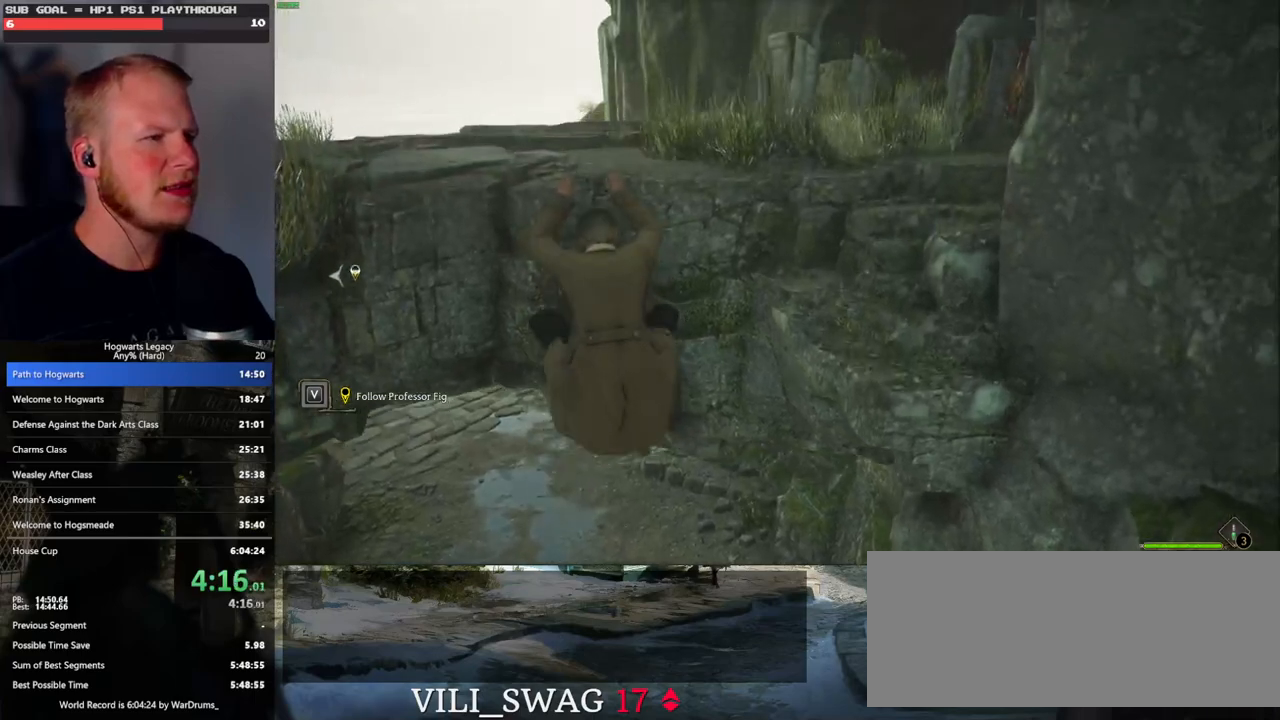
{"keys": ["w"], "mouse": [], "events": []}
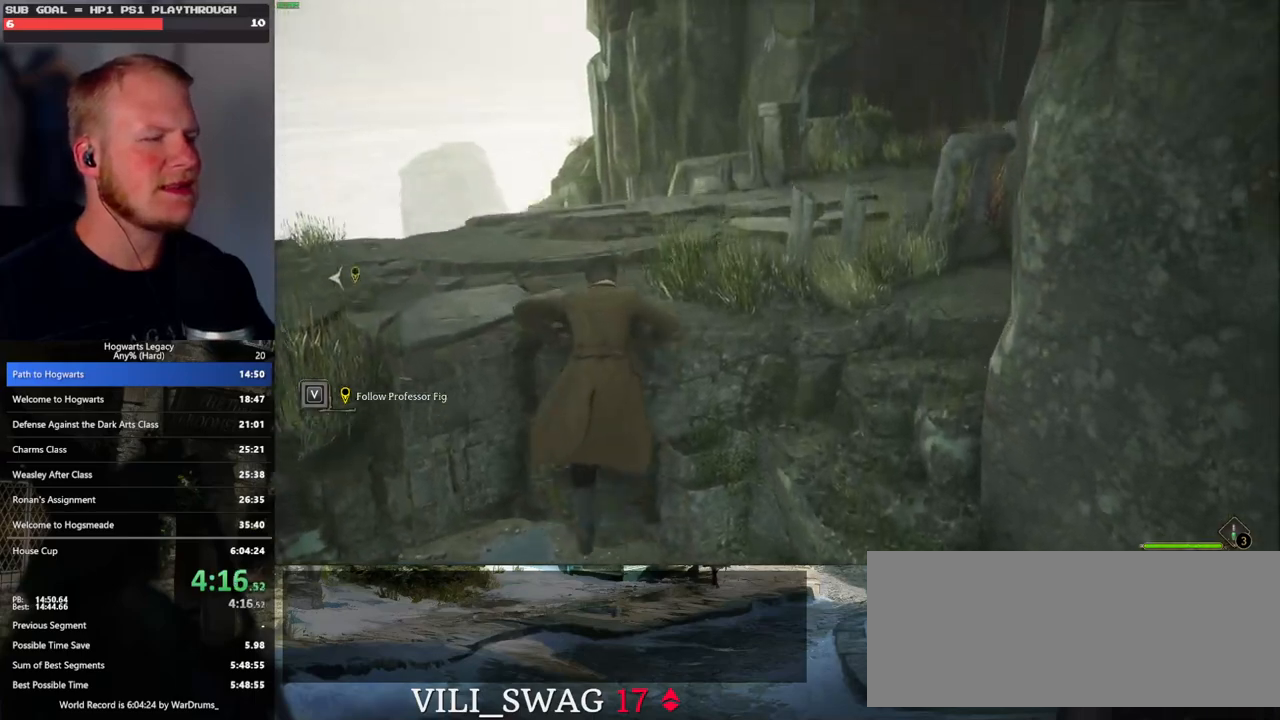
{"keys": [], "mouse": [], "events": [[367, "w", "up"]]}
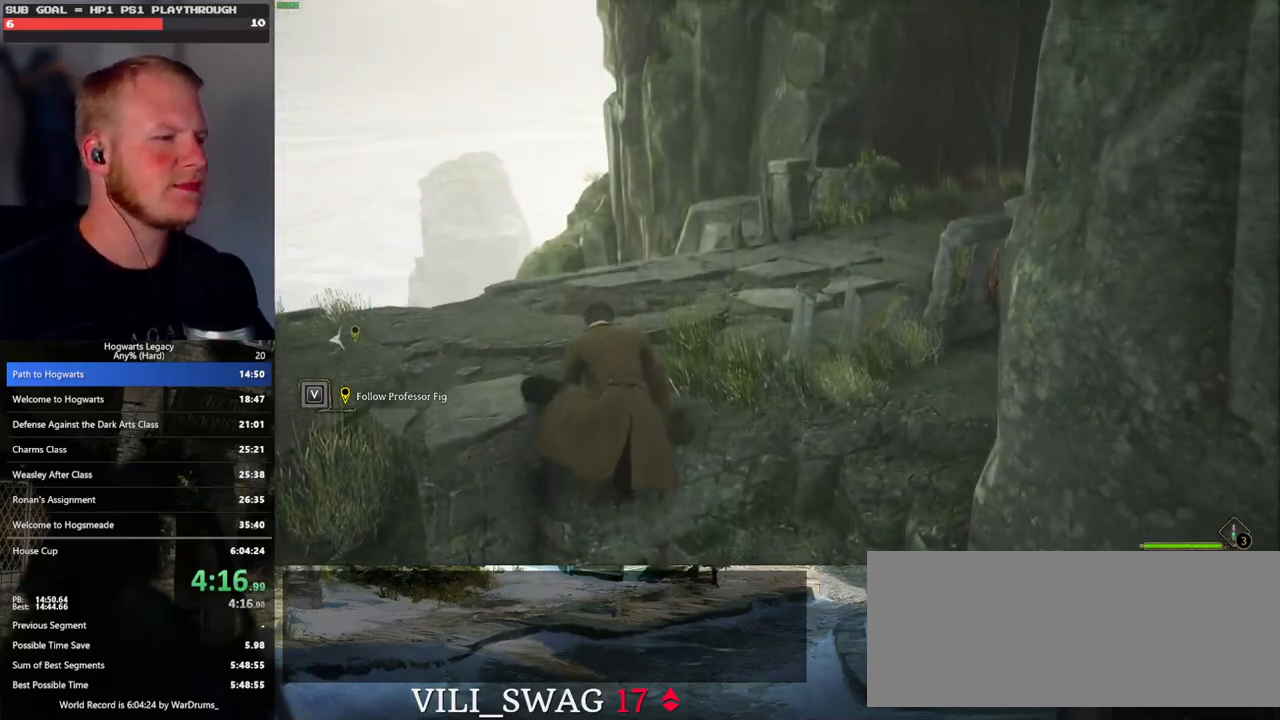
{"keys": [], "mouse": [], "events": []}
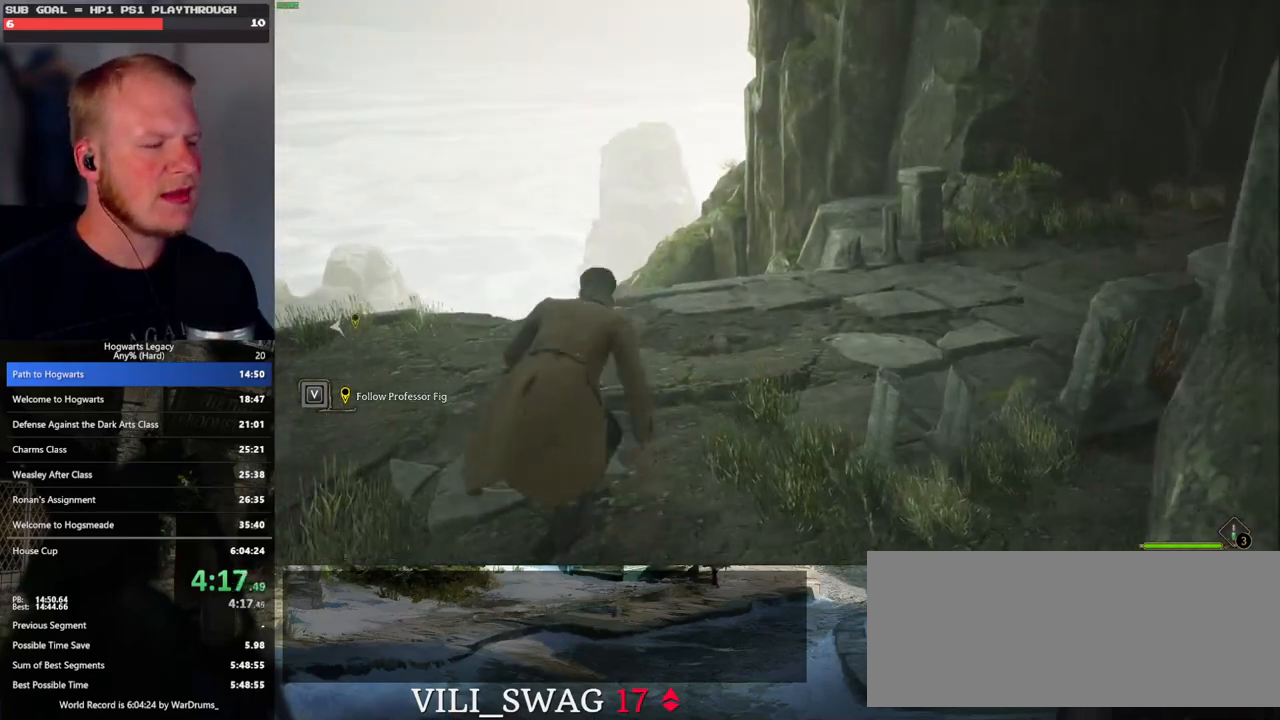
{"keys": [], "mouse": [], "events": []}
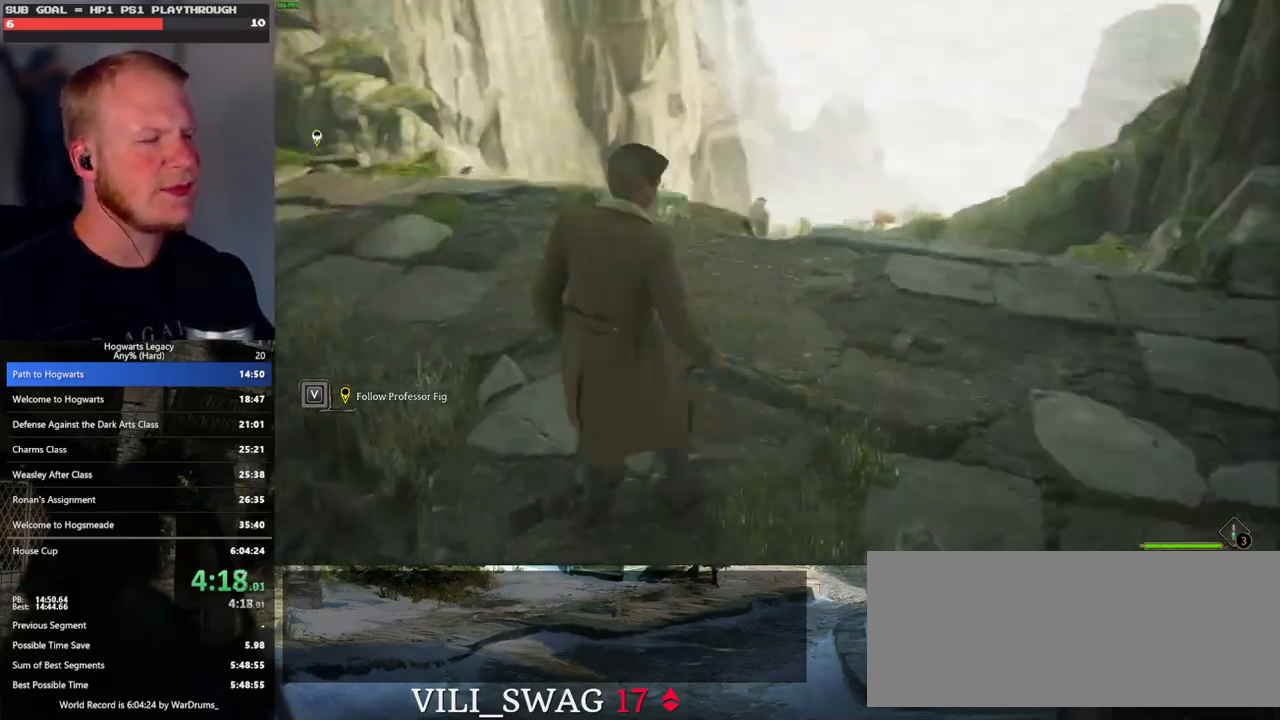
{"keys": [], "mouse": [], "events": []}
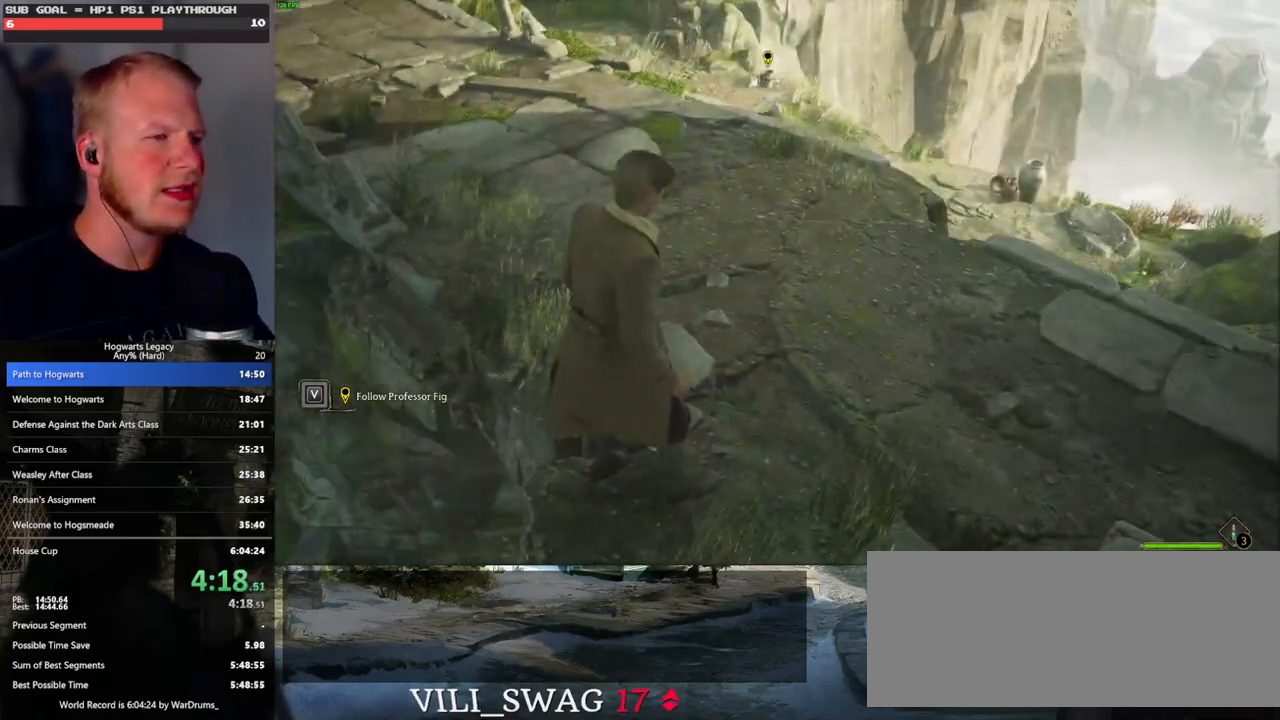
{"keys": [], "mouse": [], "events": []}
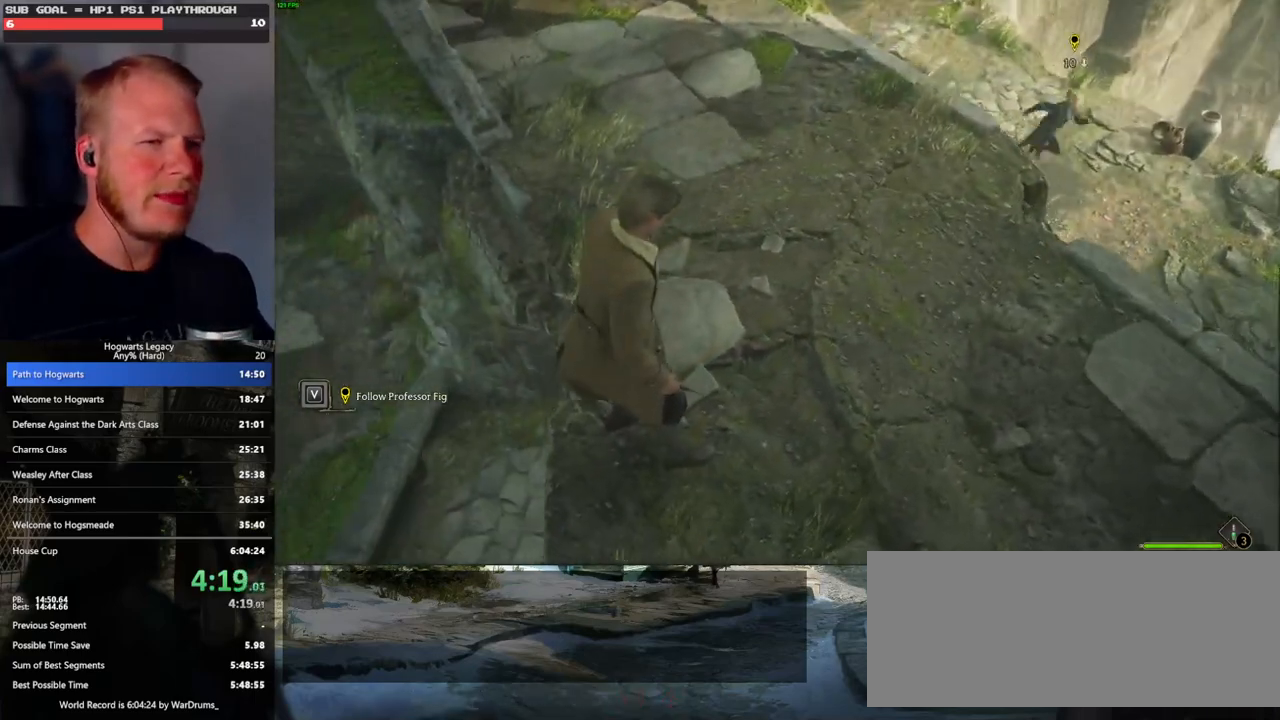
{"keys": [], "mouse": [], "events": []}
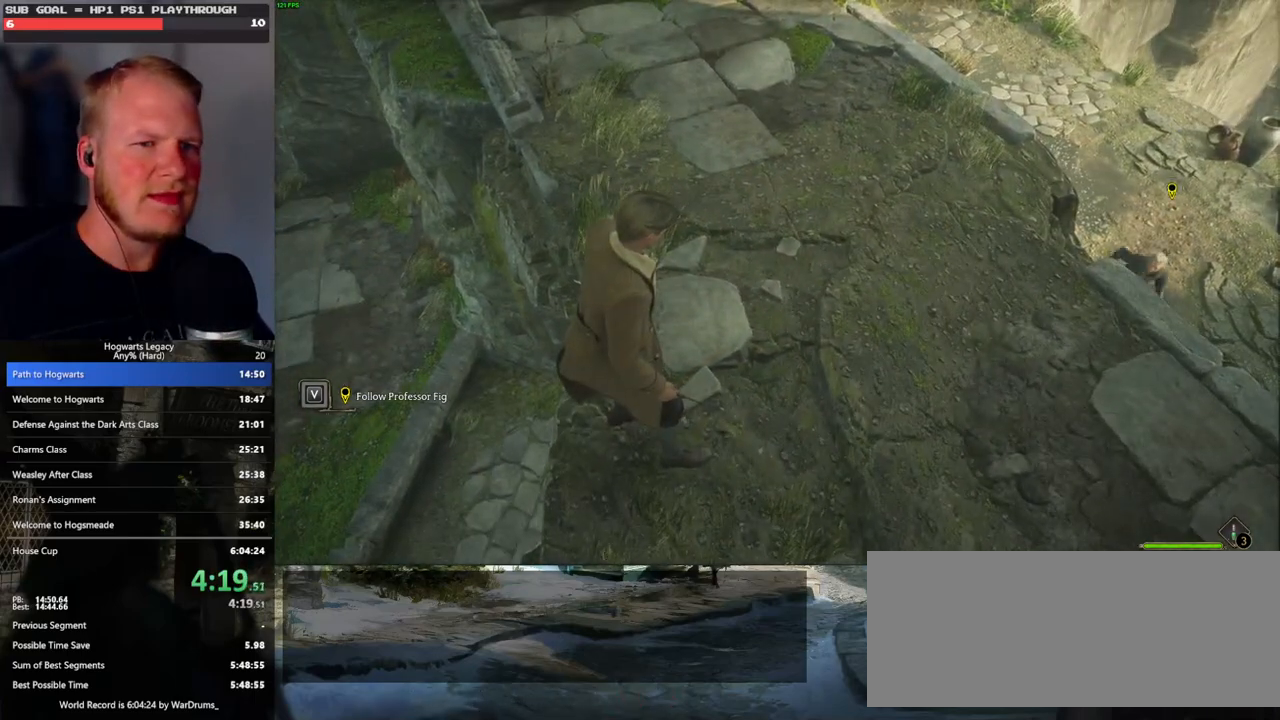
{"keys": [], "mouse": [], "events": []}
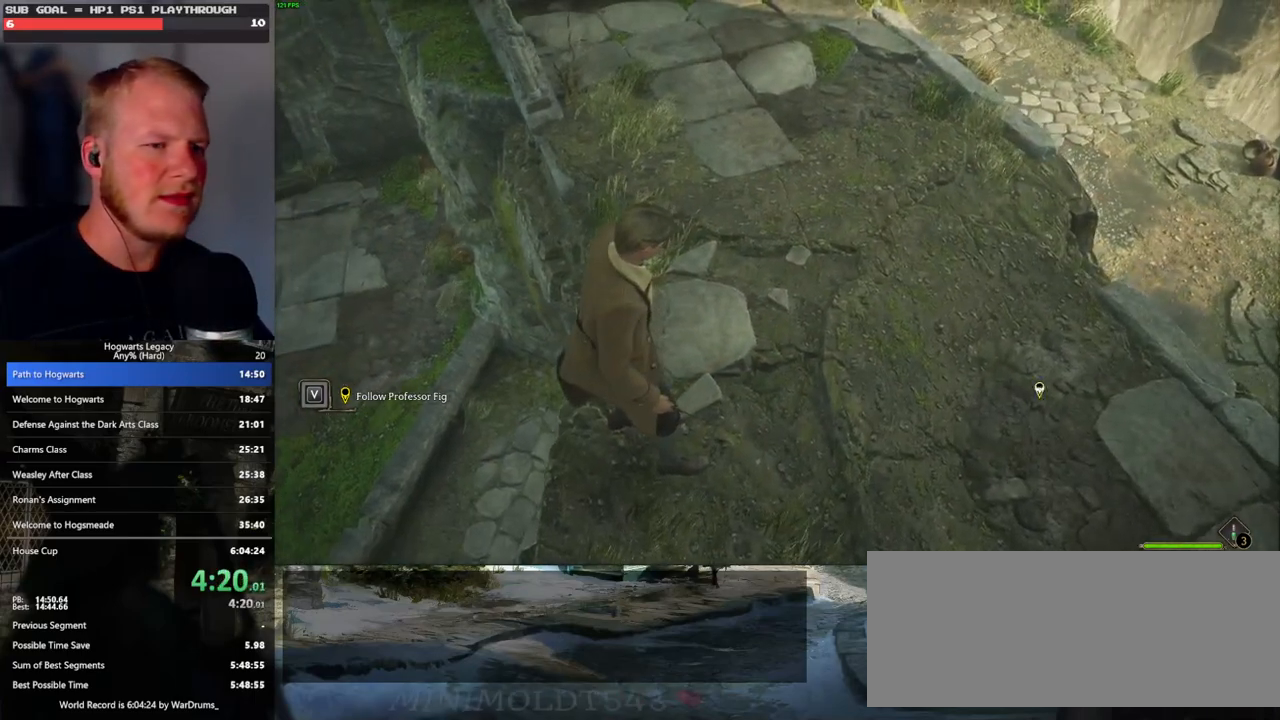
{"keys": ["w"], "mouse": [], "events": [[500, "w", "down"]]}
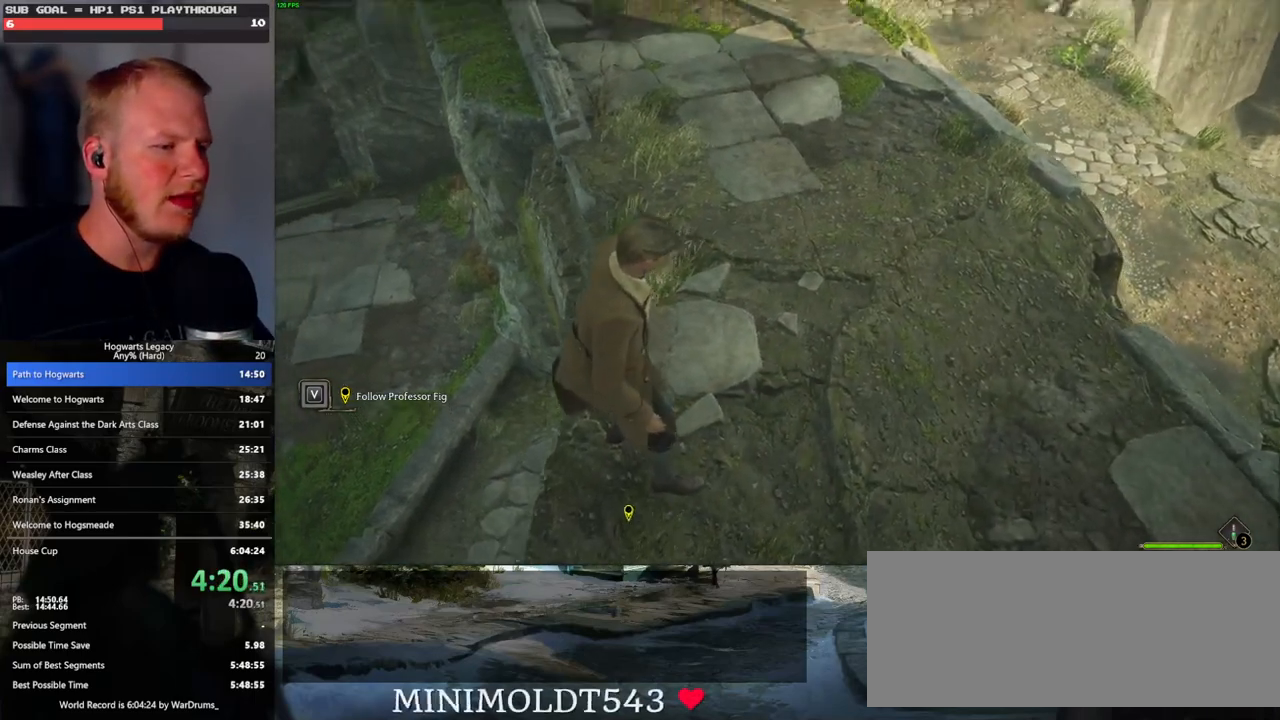
{"keys": ["w"], "mouse": [], "events": [[183, "space", "down"], [367, "space", "up"]]}
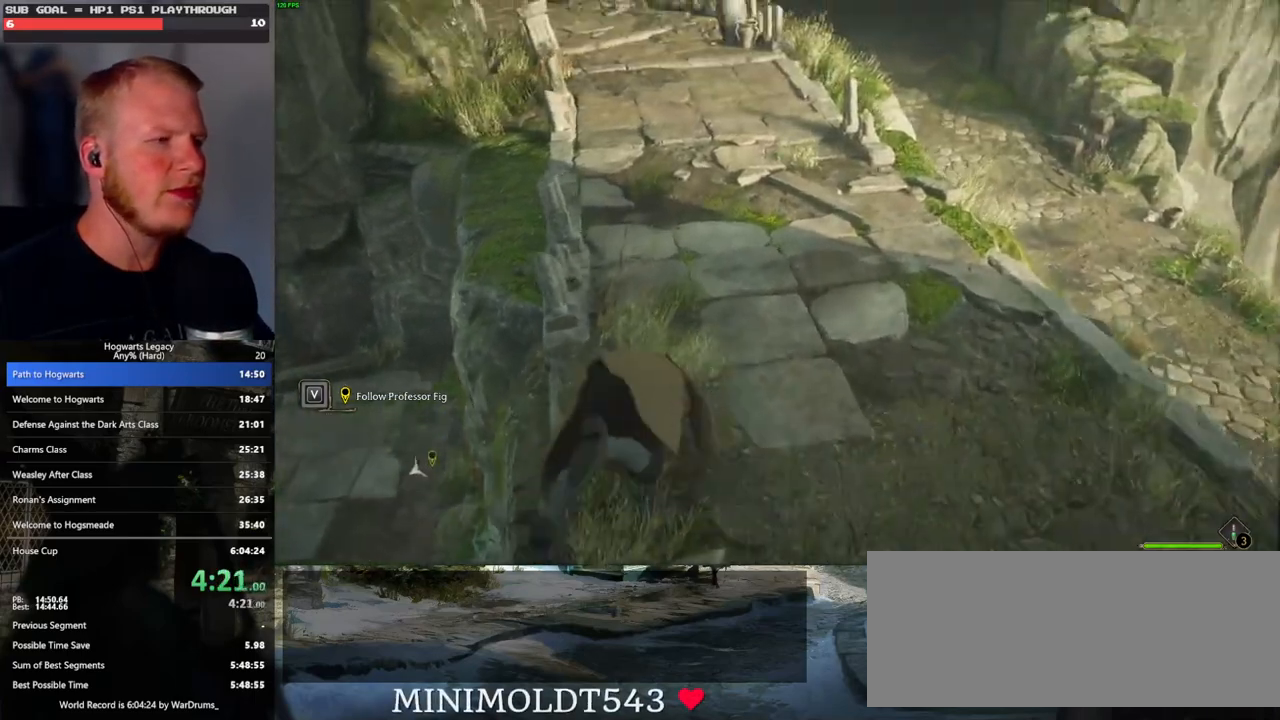
{"keys": ["w"], "mouse": [], "events": [[50, "shift_l", "down"], [167, "shift_l", "up"]]}
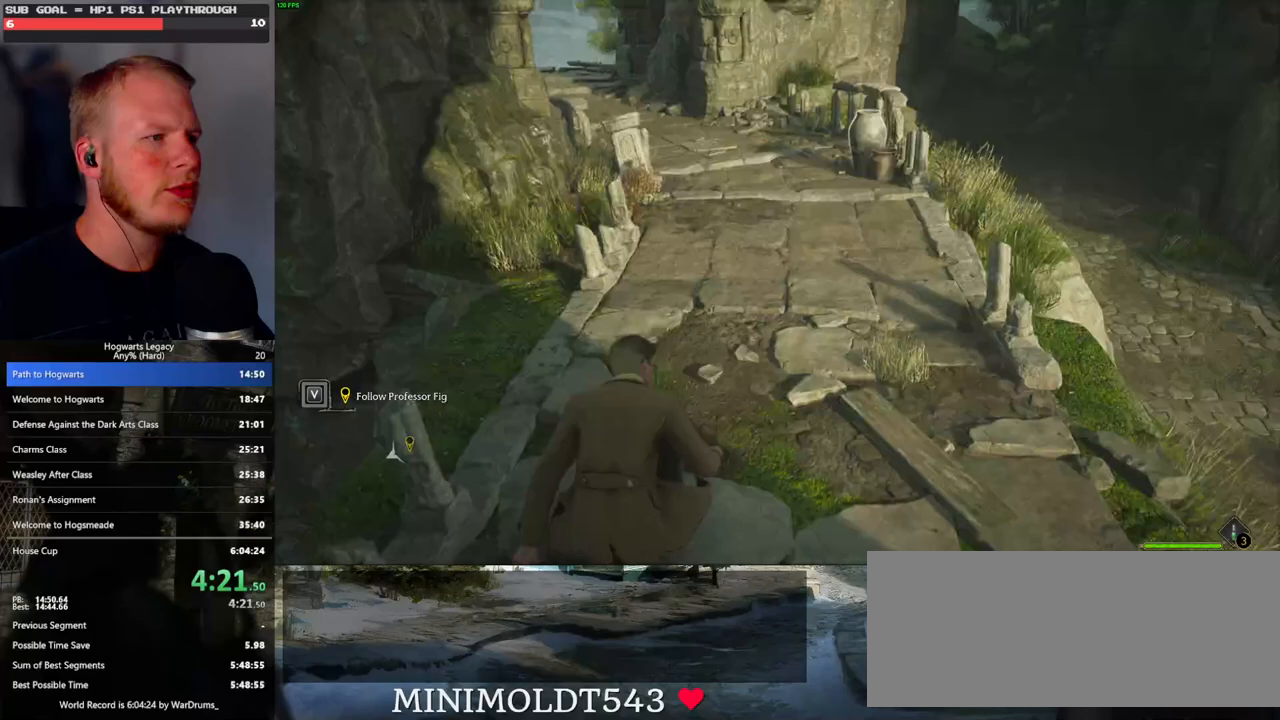
{"keys": ["space", "w"], "mouse": [], "events": [[67, "space", "down"], [150, "space", "up"], [267, "space", "down"], [350, "space", "up"], [433, "space", "down"]]}
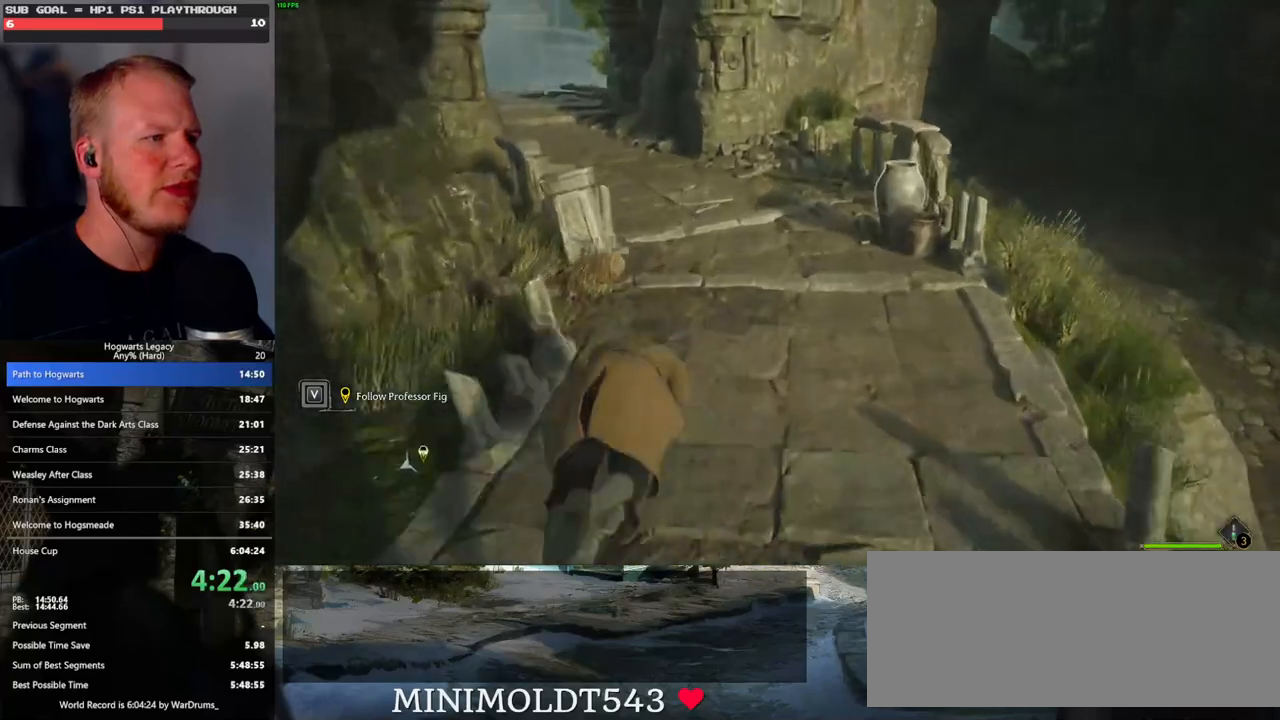
{"keys": ["space", "w"], "mouse": [], "events": [[33, "space", "up"], [150, "space", "down"], [267, "space", "up"], [500, "space", "down"]]}
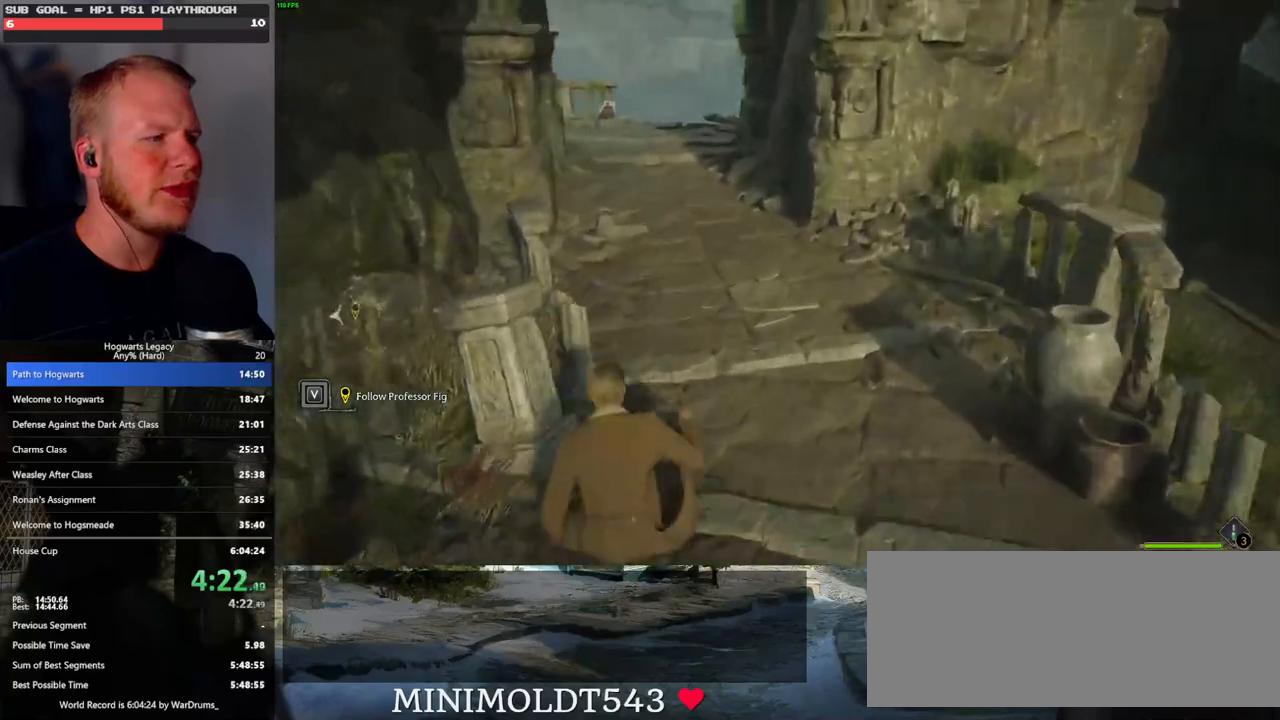
{"keys": ["w"], "mouse": [], "events": [[100, "space", "up"], [217, "space", "down"], [283, "space", "up"], [383, "space", "down"], [483, "space", "up"]]}
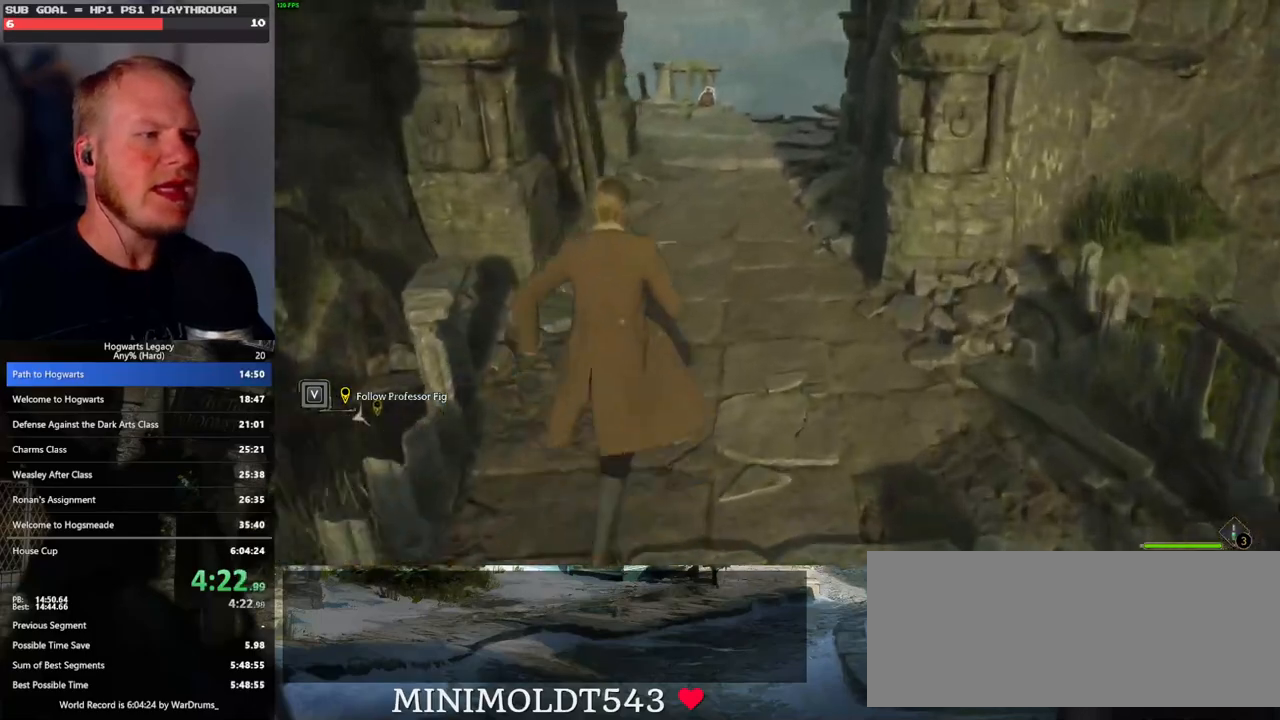
{"keys": ["space", "w"], "mouse": [], "events": [[67, "space", "down"], [167, "space", "up"], [250, "space", "down"], [367, "space", "up"], [467, "space", "down"]]}
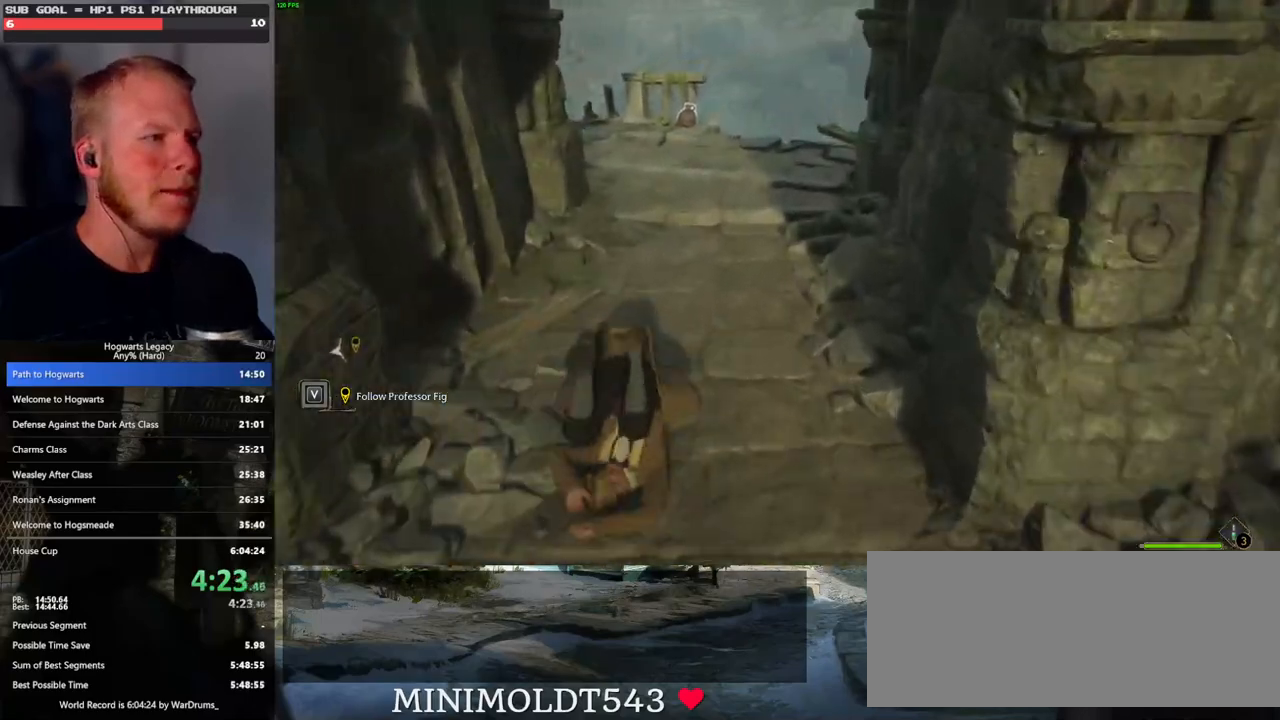
{"keys": ["w"], "mouse": [], "events": [[67, "space", "up"], [217, "space", "down"], [300, "space", "up"], [417, "space", "down"], [483, "space", "up"]]}
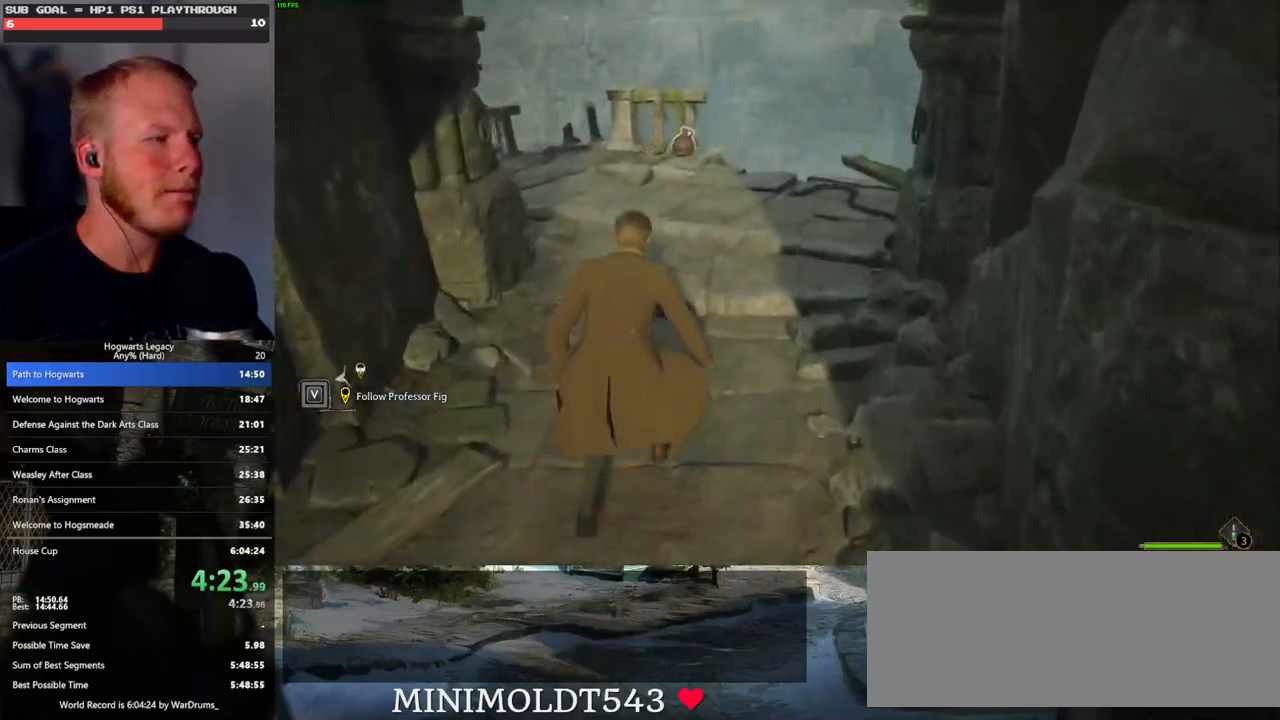
{"keys": ["w"], "mouse": [], "events": [[100, "space", "down"], [183, "space", "up"], [283, "space", "down"], [383, "space", "up"]]}
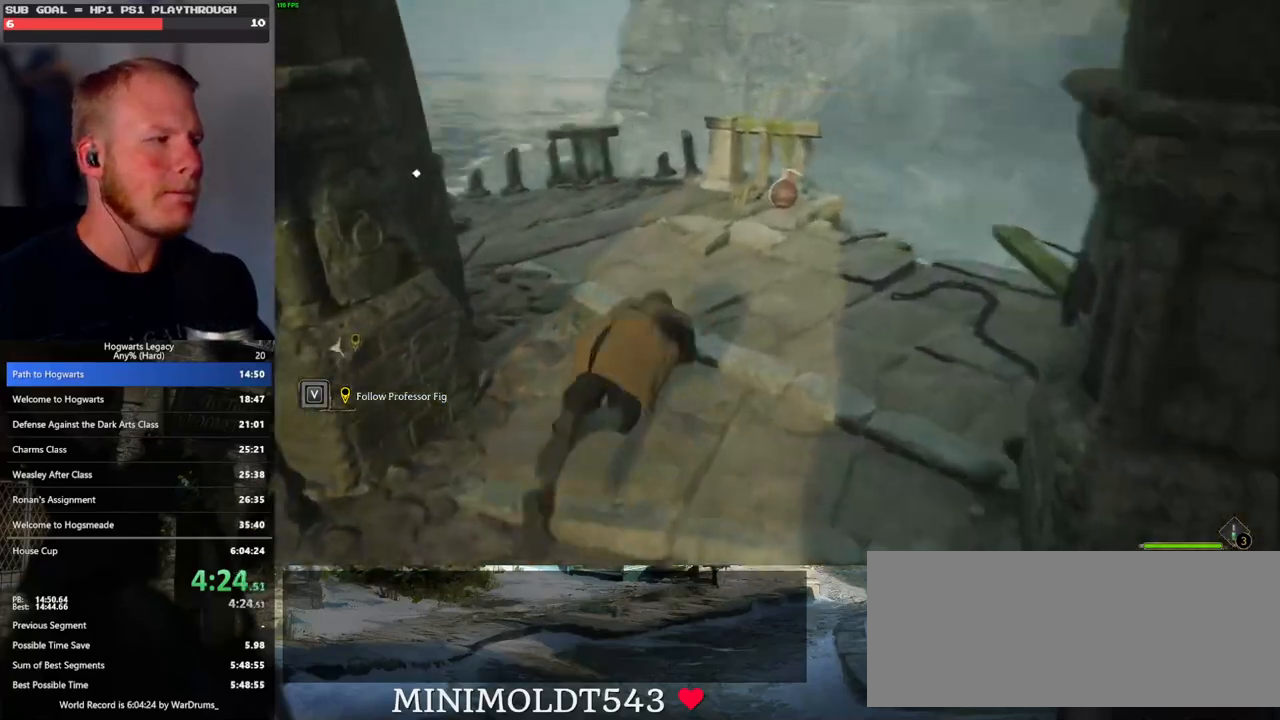
{"keys": ["a", "w"], "mouse": [], "events": [[350, "a", "down"]]}
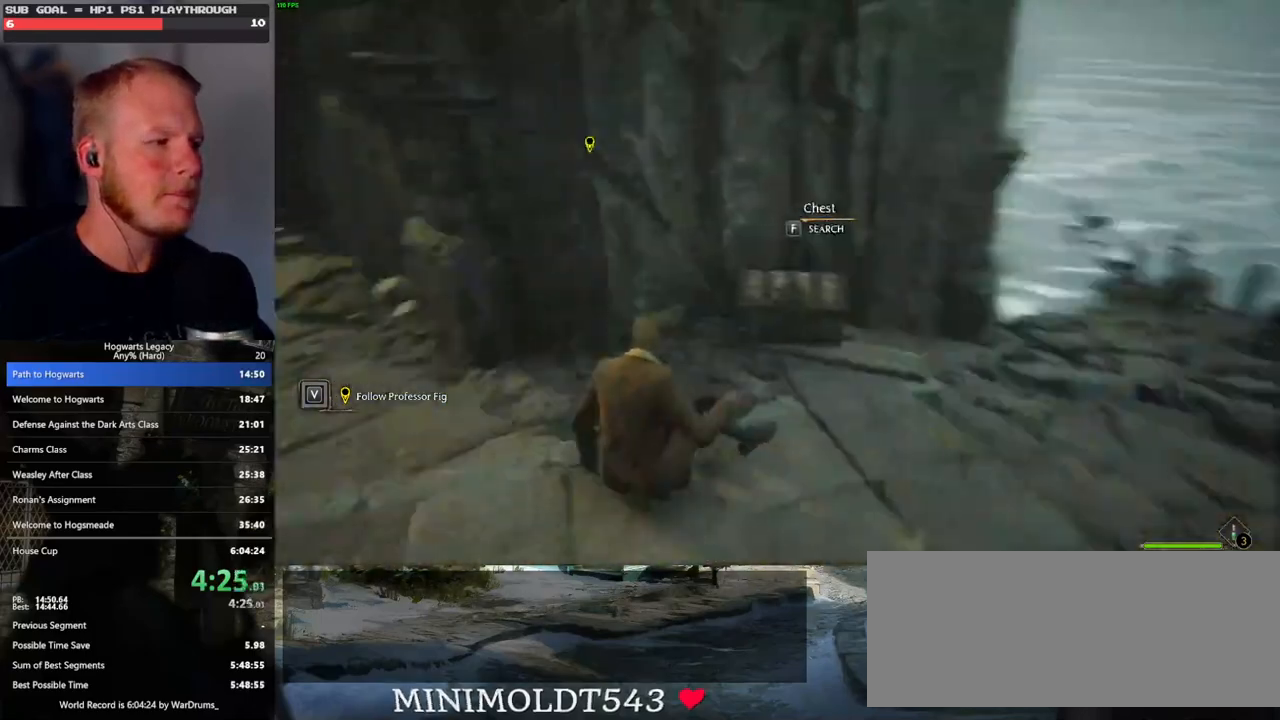
{"keys": ["a", "space", "w"], "mouse": [], "events": [[33, "f", "down"], [117, "f", "up"], [233, "space", "down"], [350, "space", "up"], [450, "space", "down"]]}